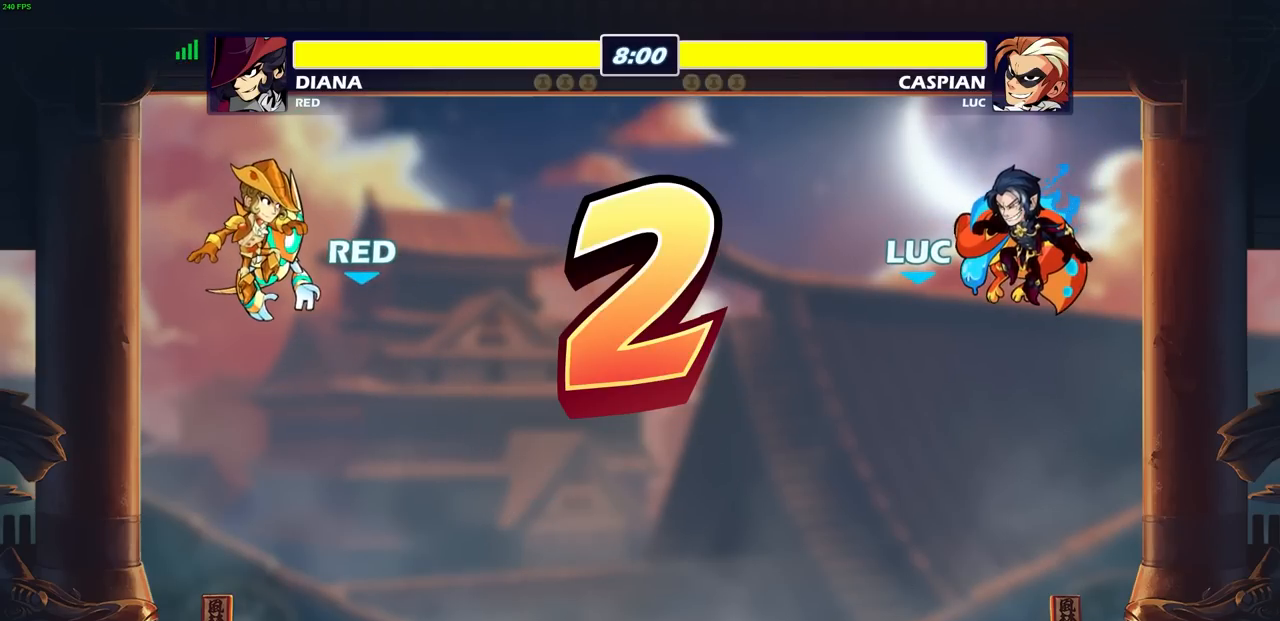
Gameplay with a controller (PlayStation layout); each line is a JSON object with the inputs held at the frame after it. "events" lists button and stick changes between this image and that frame as [ms after this image, input, new state], when the widget could be followed in between.
{"buttons": ["SELECT"], "left_stick": "center", "right_stick": "center", "events": [[150, "SELECT", "down"]]}
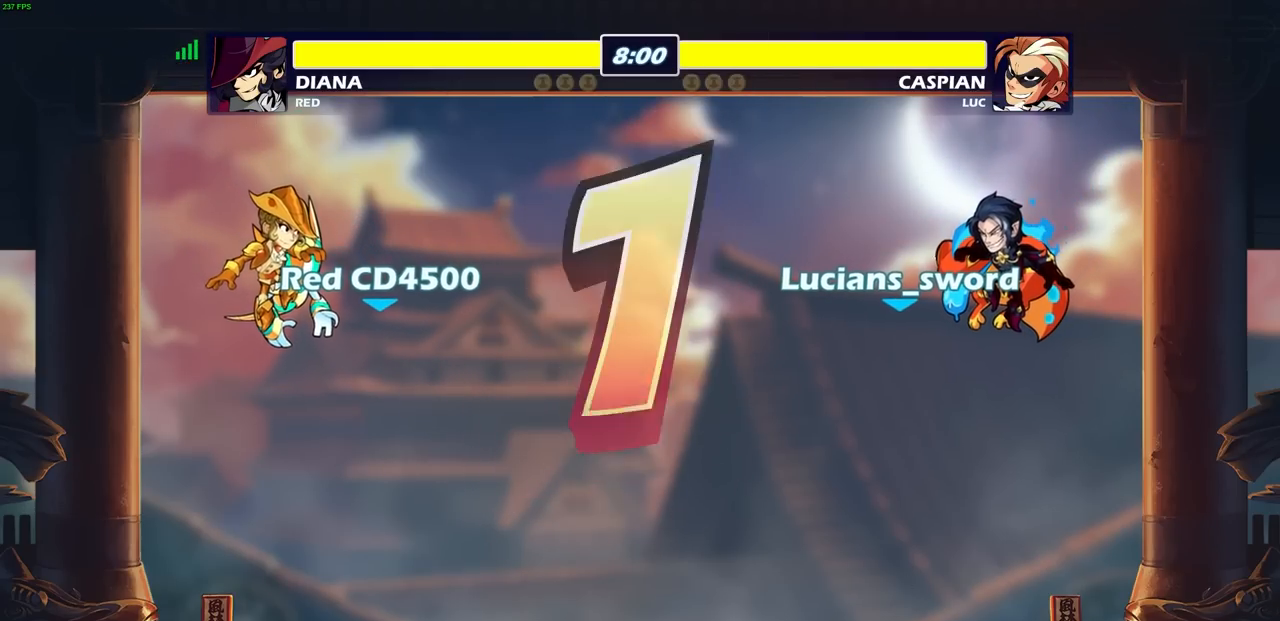
{"buttons": ["SELECT"], "left_stick": "center", "right_stick": "center", "events": []}
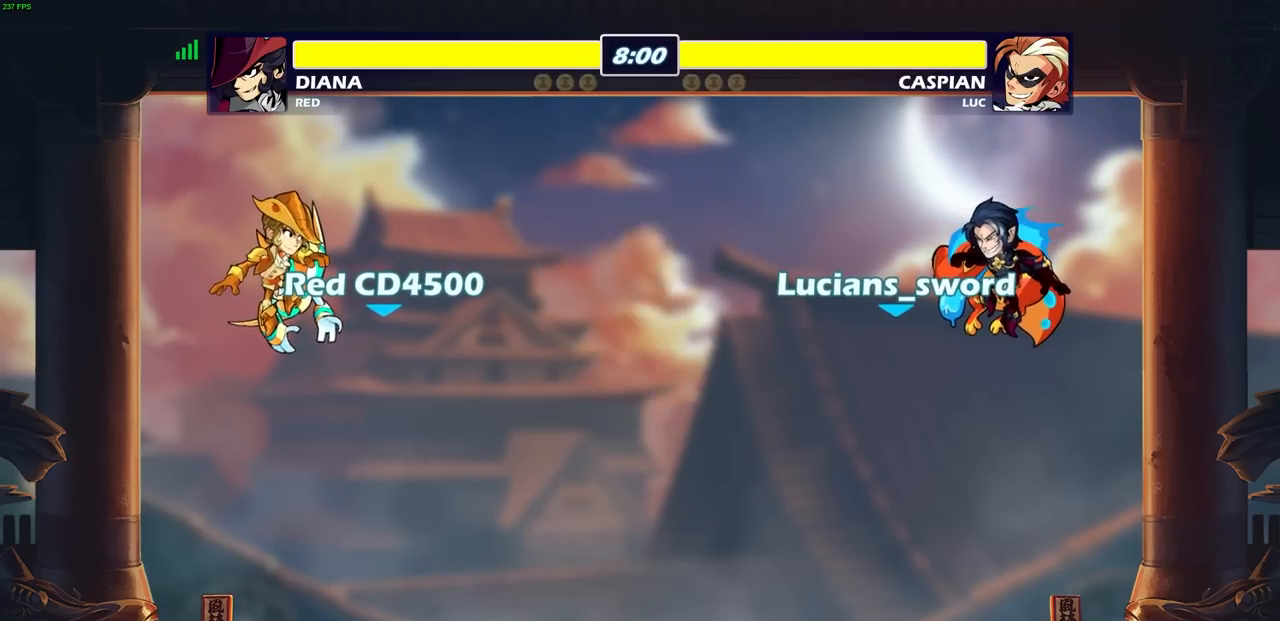
{"buttons": ["SELECT"], "left_stick": "center", "right_stick": "center", "events": []}
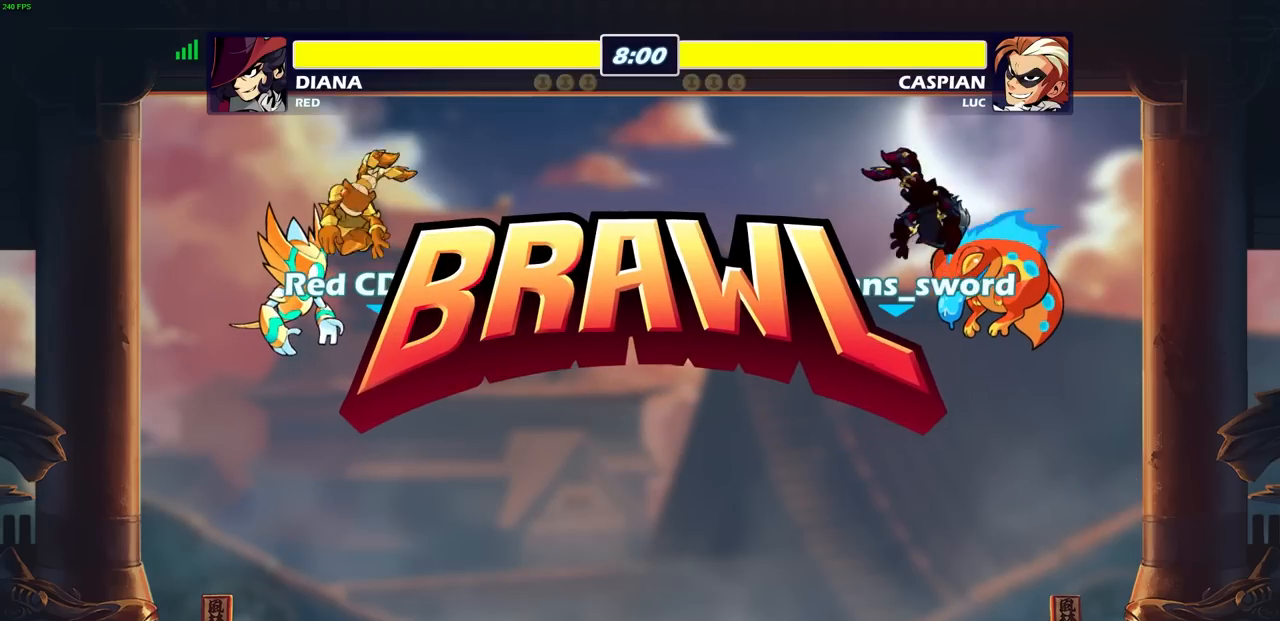
{"buttons": ["SELECT"], "left_stick": "center", "right_stick": "center", "events": []}
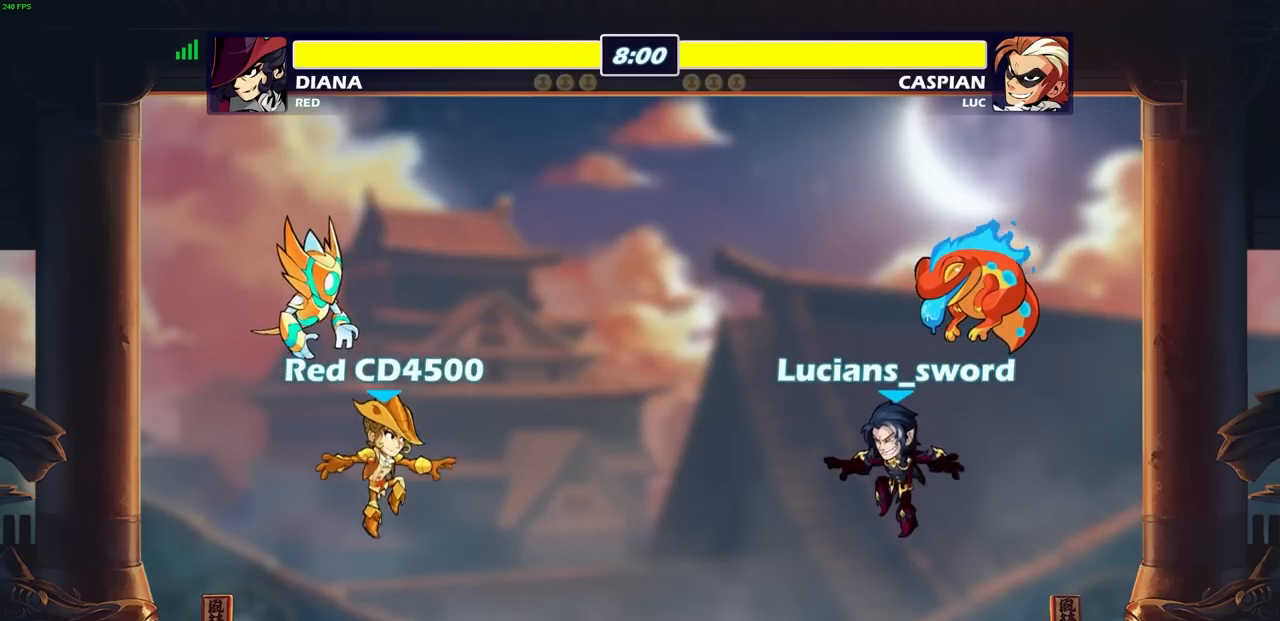
{"buttons": ["SELECT"], "left_stick": "center", "right_stick": "center", "events": []}
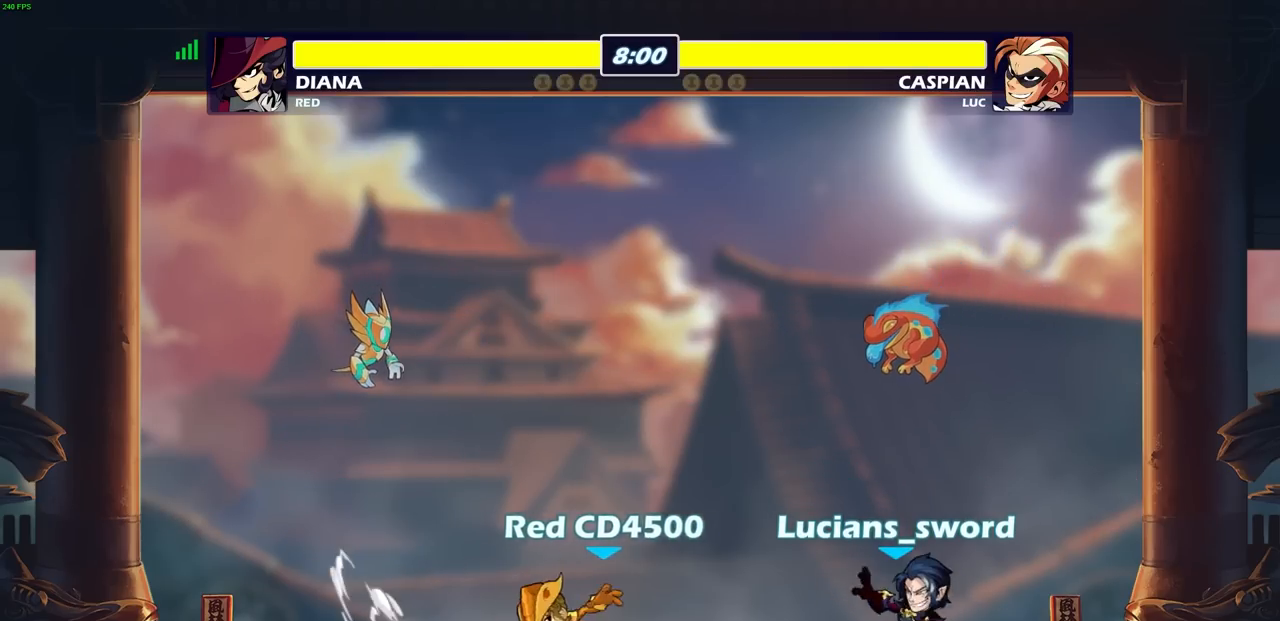
{"buttons": [], "left_stick": "center", "right_stick": "center", "events": [[267, "SELECT", "up"]]}
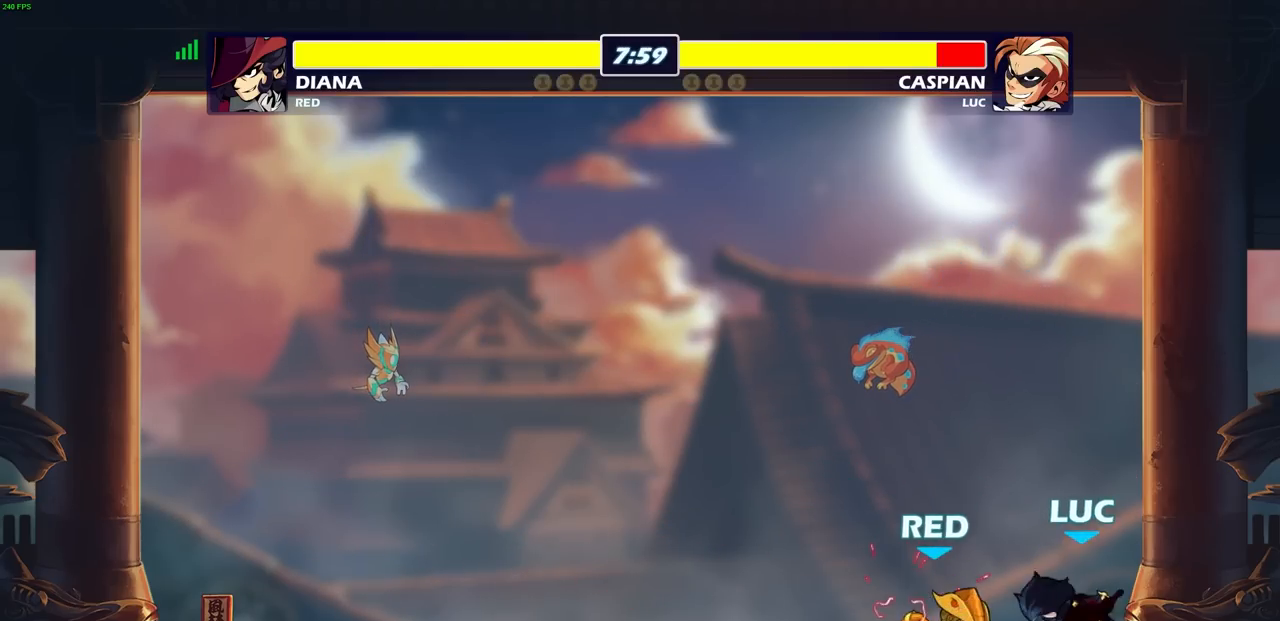
{"buttons": [], "left_stick": "up-left", "right_stick": "center", "events": [[100, "left_stick", "up-left"], [317, "CROSS", "down"], [450, "CROSS", "up"]]}
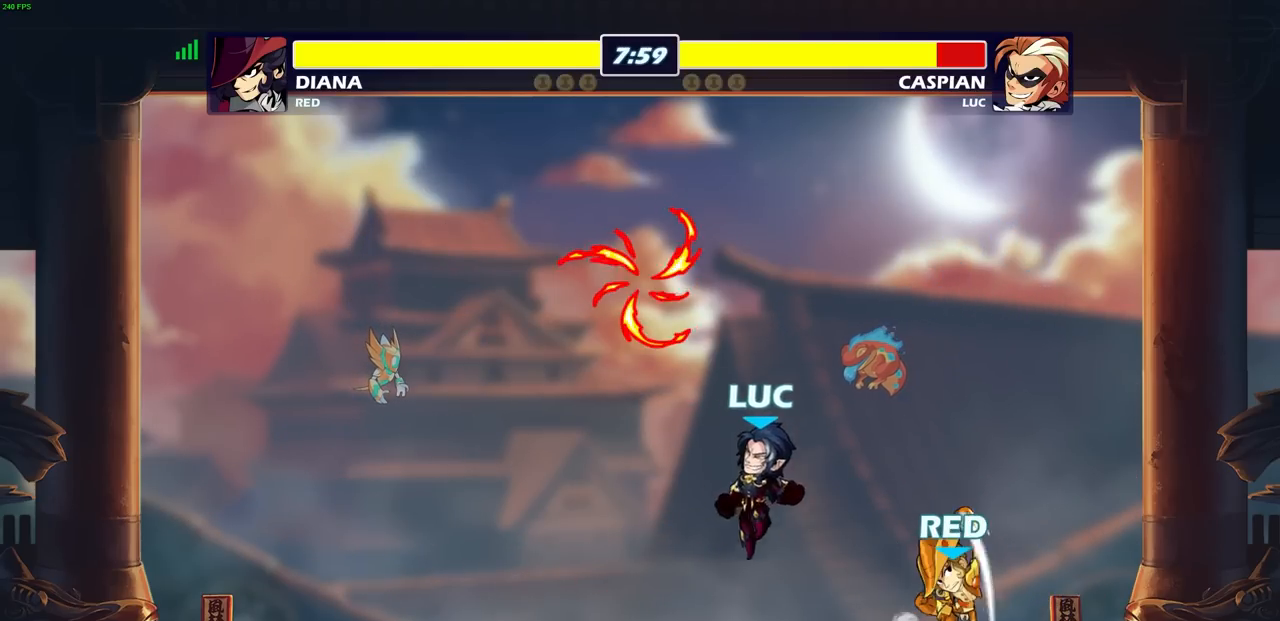
{"buttons": [], "left_stick": "down-left", "right_stick": "center", "events": [[67, "left_stick", "down-left"], [167, "left_stick", "up-right"], [200, "CROSS", "down"], [300, "CROSS", "up"], [317, "R1", "down"], [333, "left_stick", "up-left"], [417, "R1", "up"], [433, "left_stick", "down-left"]]}
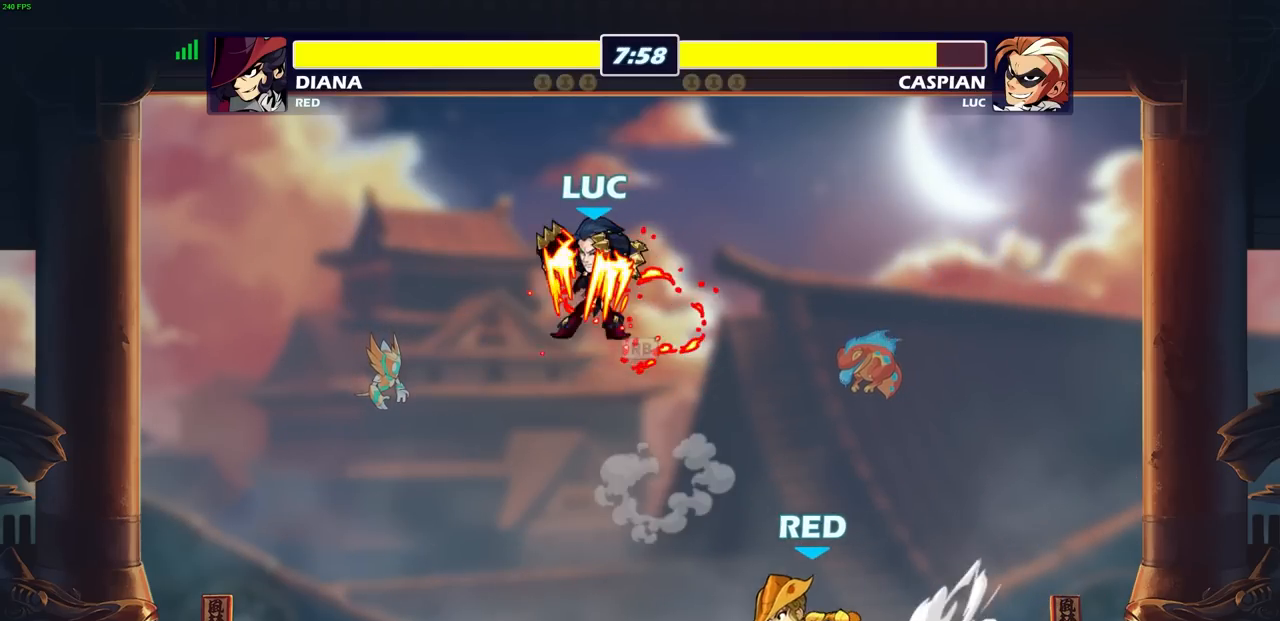
{"buttons": [], "left_stick": "left", "right_stick": "center", "events": [[383, "left_stick", "center"], [433, "left_stick", "left"]]}
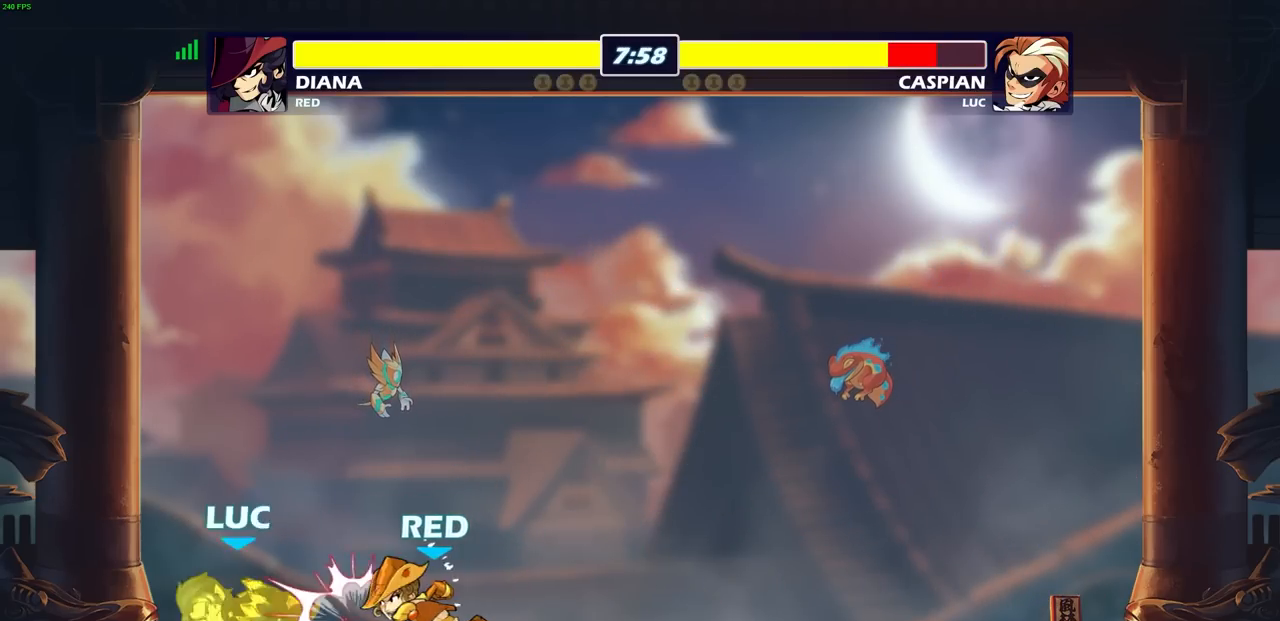
{"buttons": ["SQUARE", "R2"], "left_stick": "center", "right_stick": "center", "events": [[50, "left_stick", "right"], [200, "left_stick", "center"], [450, "SQUARE", "down"], [467, "R2", "down"]]}
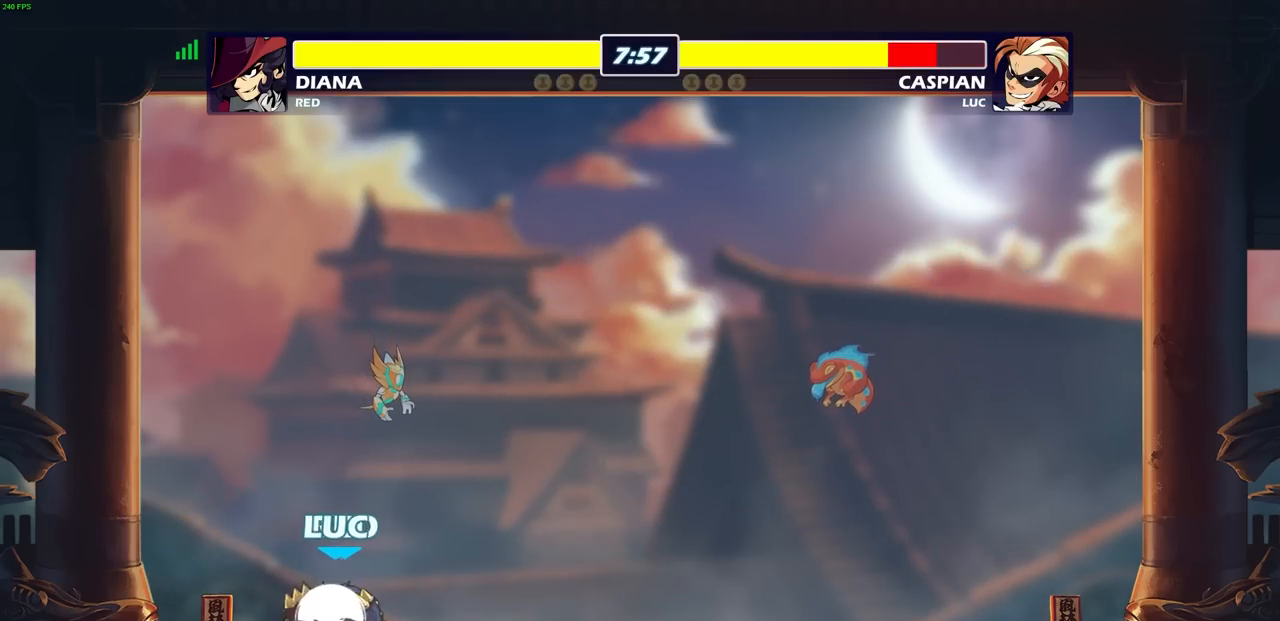
{"buttons": [], "left_stick": "center", "right_stick": "center", "events": [[17, "R2", "up"], [50, "SQUARE", "up"], [433, "left_stick", "right"], [500, "left_stick", "center"]]}
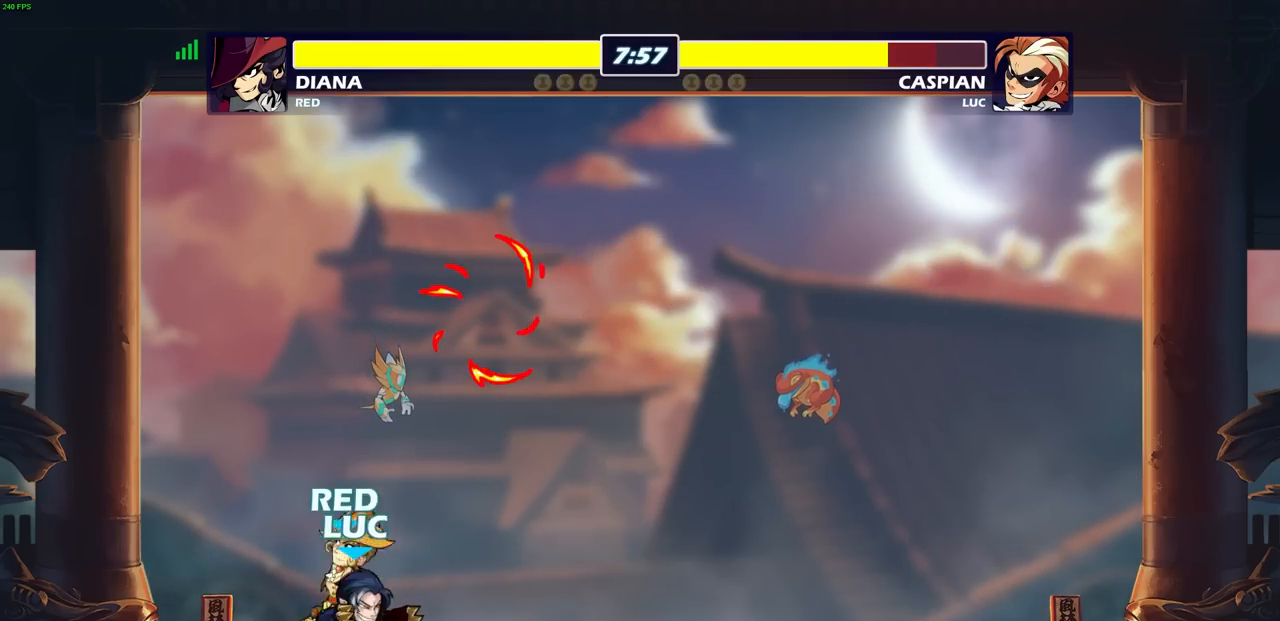
{"buttons": [], "left_stick": "left", "right_stick": "center", "events": [[17, "SQUARE", "down"], [100, "SQUARE", "up"], [233, "SQUARE", "down"], [300, "SQUARE", "up"], [500, "left_stick", "left"]]}
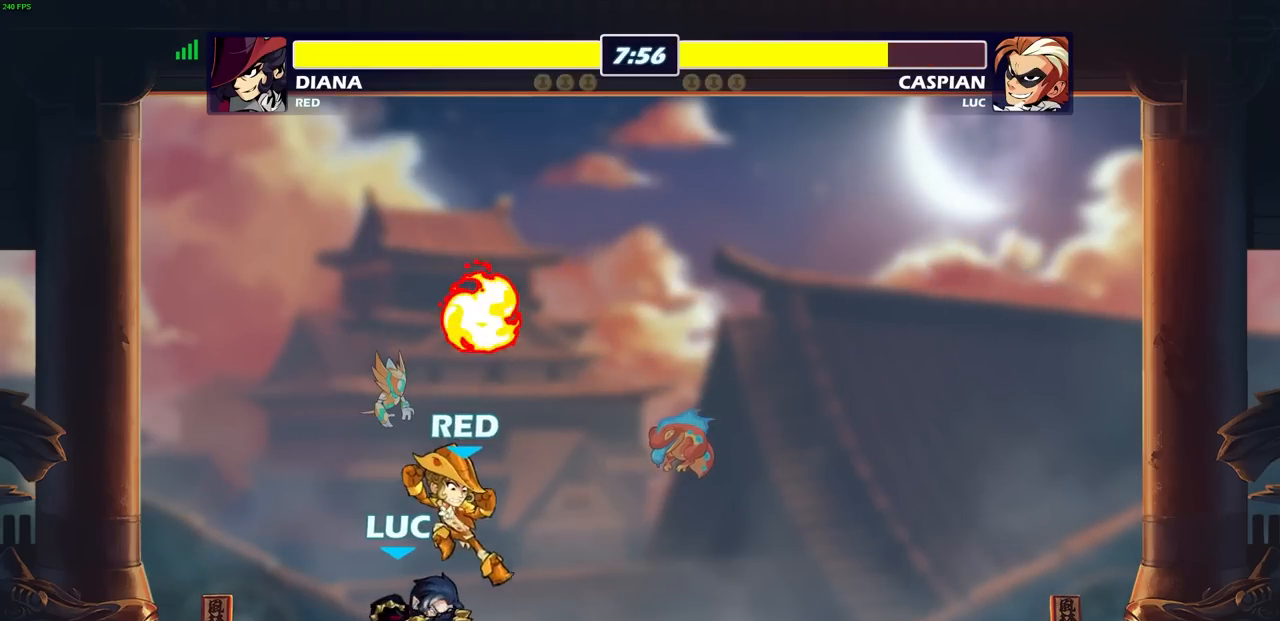
{"buttons": [], "left_stick": "center", "right_stick": "center", "events": [[217, "left_stick", "right"], [317, "SQUARE", "down"], [433, "SQUARE", "up"], [467, "left_stick", "center"]]}
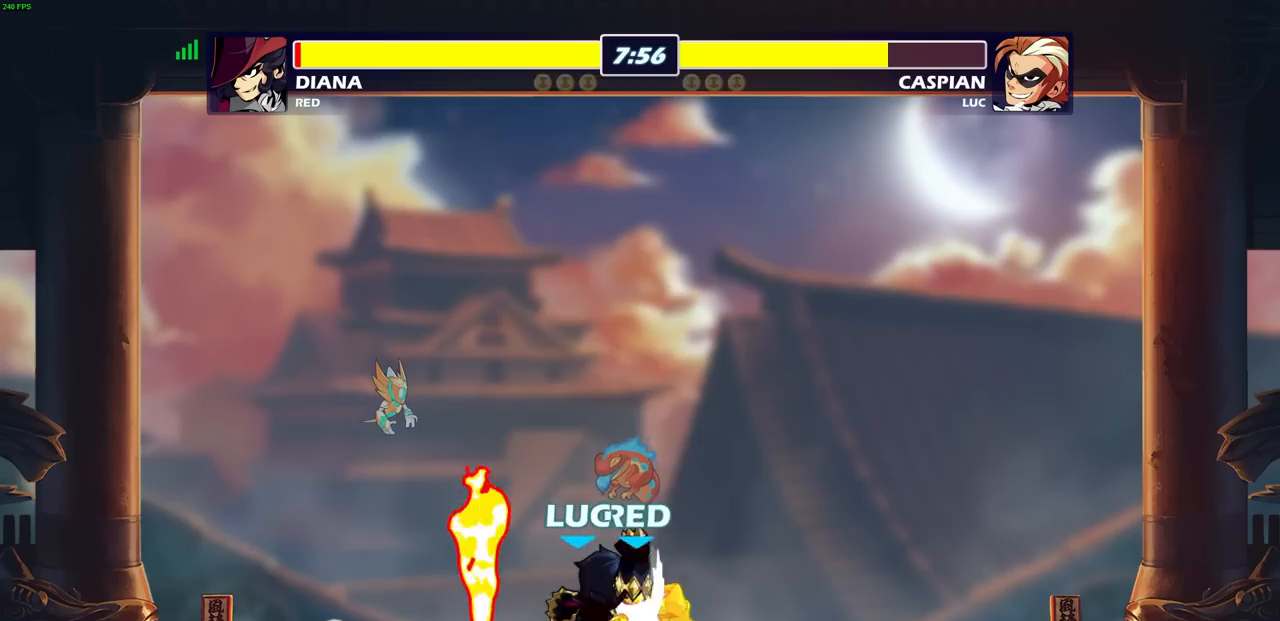
{"buttons": [], "left_stick": "center", "right_stick": "center", "events": [[233, "SQUARE", "down"], [233, "left_stick", "right"], [300, "SQUARE", "up"], [333, "left_stick", "center"]]}
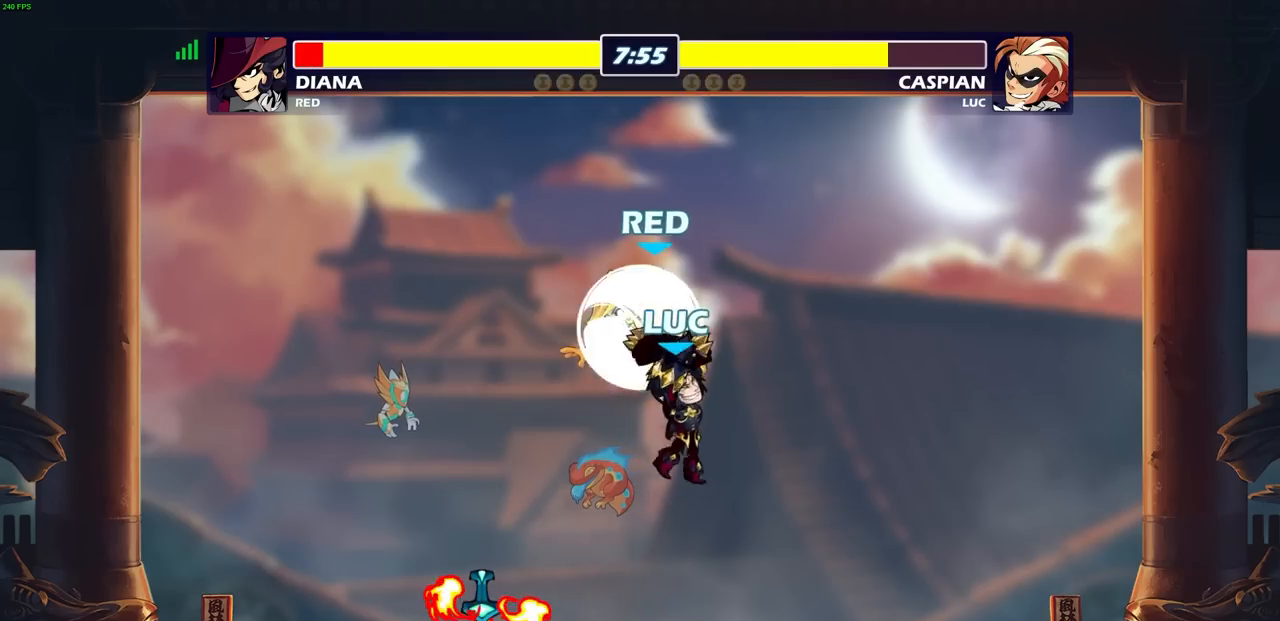
{"buttons": ["SQUARE"], "left_stick": "center", "right_stick": "center", "events": [[167, "left_stick", "left"], [400, "SQUARE", "down"], [400, "left_stick", "center"]]}
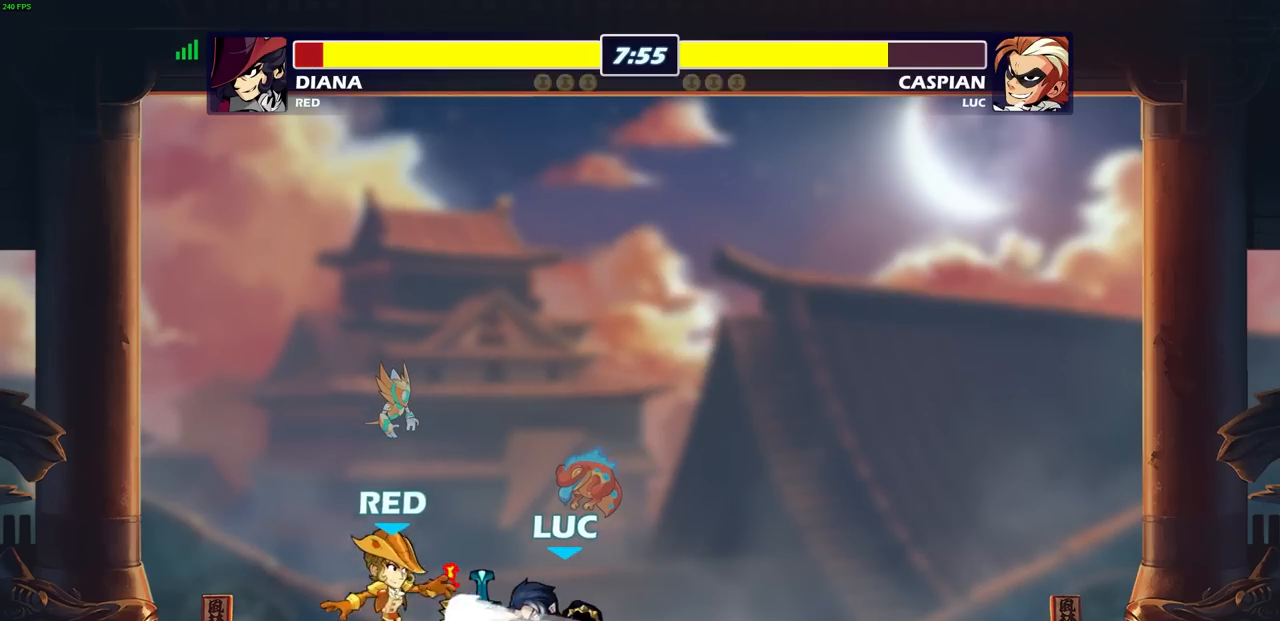
{"buttons": [], "left_stick": "center", "right_stick": "center", "events": [[67, "SQUARE", "up"], [300, "SQUARE", "down"], [417, "SQUARE", "up"]]}
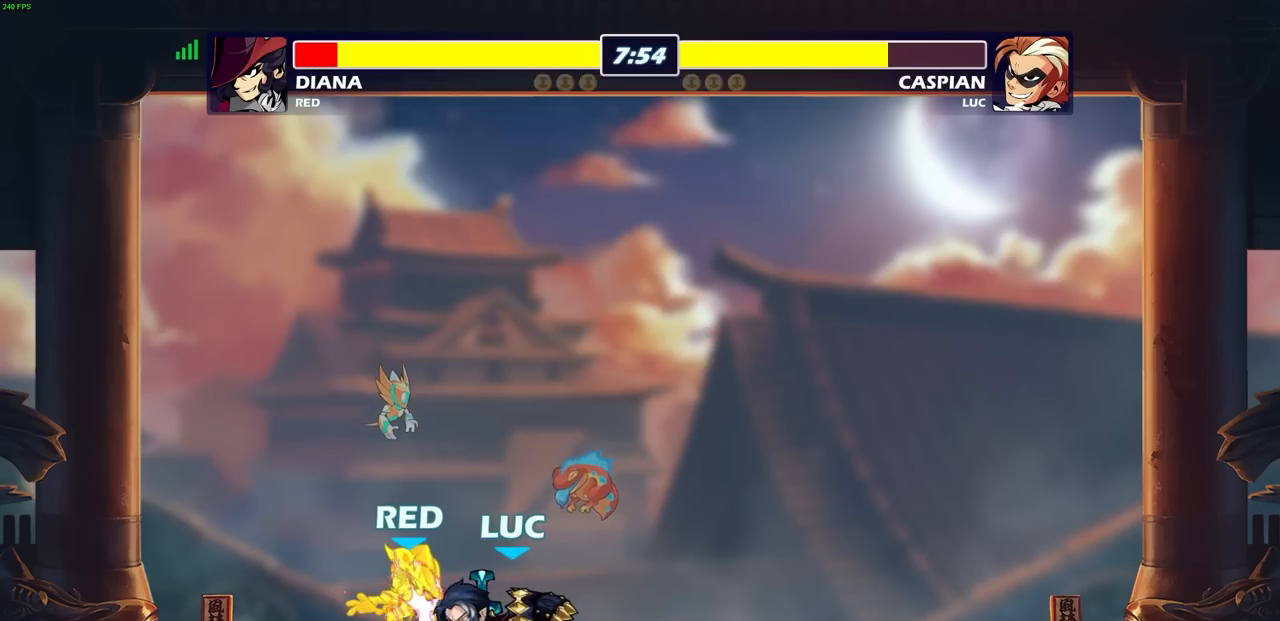
{"buttons": ["SQUARE"], "left_stick": "down", "right_stick": "center", "events": [[367, "left_stick", "down"], [417, "SQUARE", "down"]]}
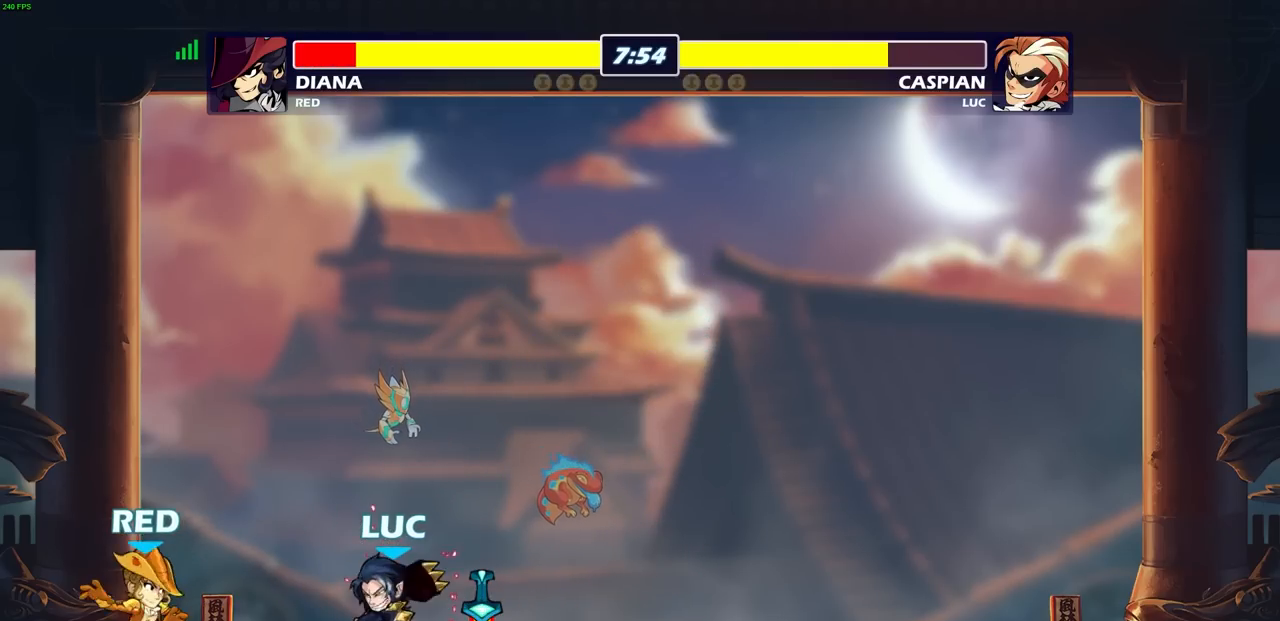
{"buttons": [], "left_stick": "center", "right_stick": "center", "events": [[17, "SQUARE", "up"], [50, "left_stick", "center"], [367, "SQUARE", "down"], [467, "SQUARE", "up"]]}
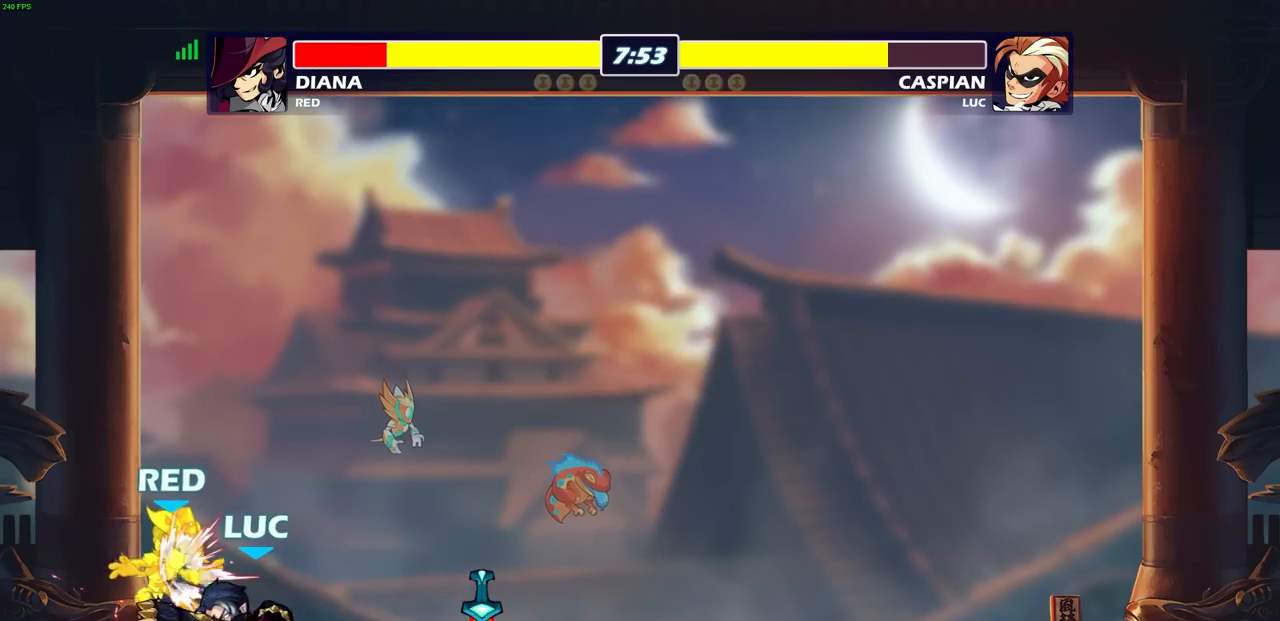
{"buttons": [], "left_stick": "center", "right_stick": "center", "events": []}
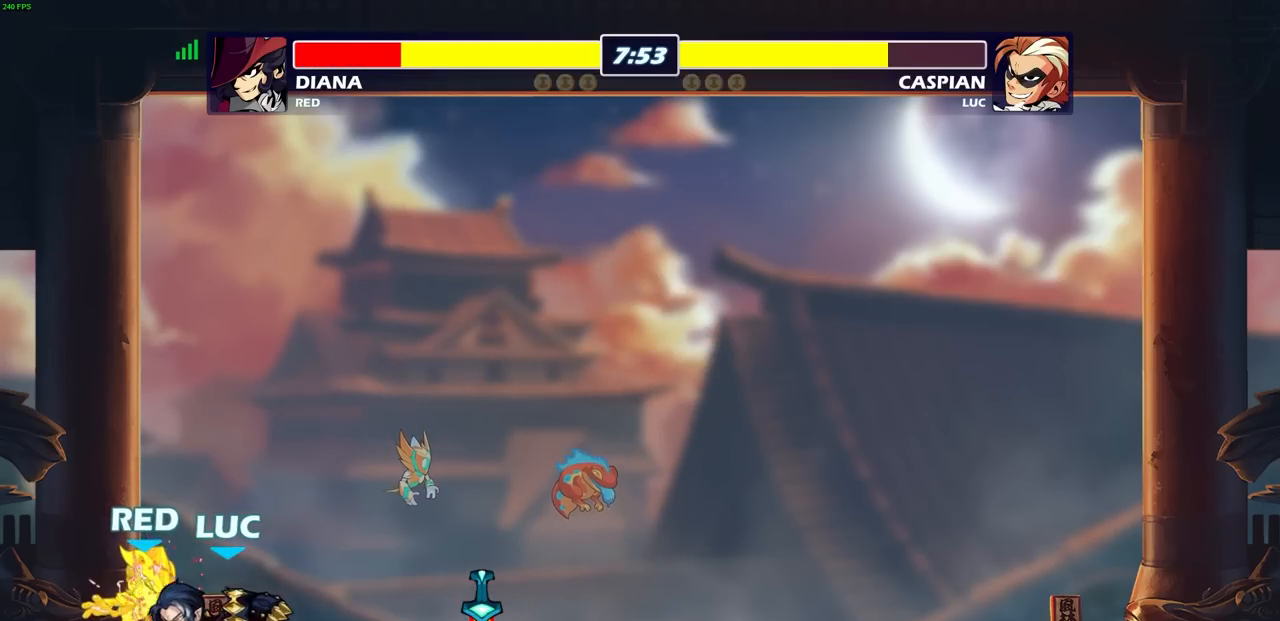
{"buttons": [], "left_stick": "right", "right_stick": "center", "events": [[300, "left_stick", "right"], [400, "CIRCLE", "down"], [483, "CIRCLE", "up"]]}
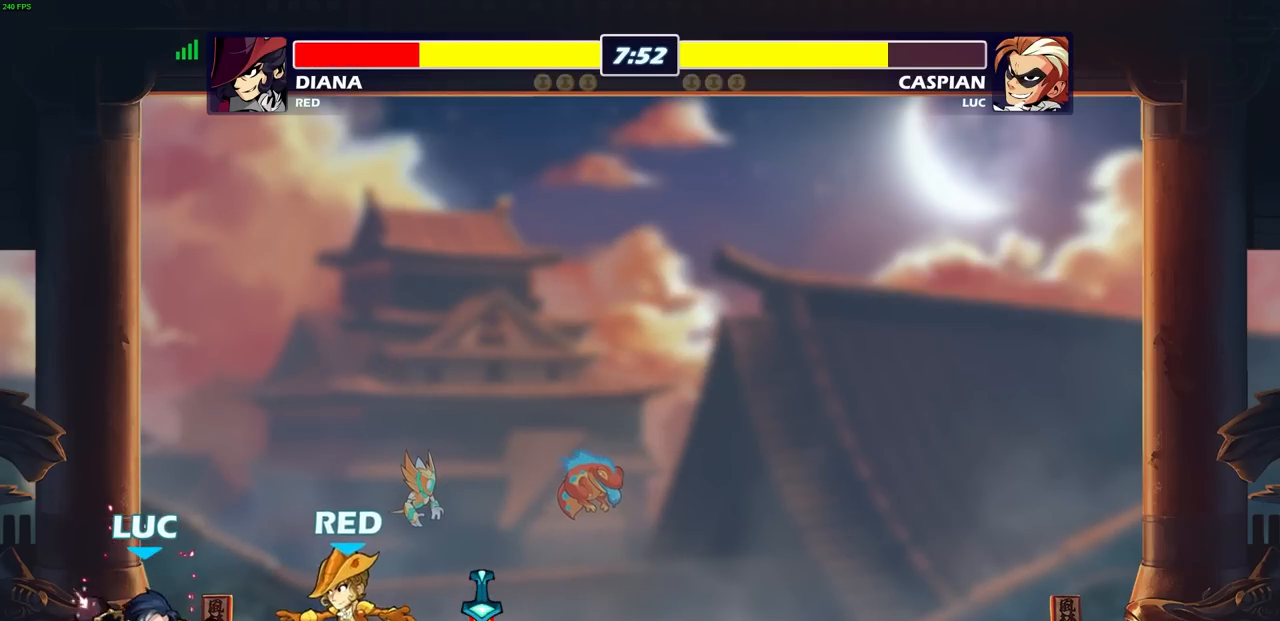
{"buttons": [], "left_stick": "center", "right_stick": "center", "events": [[233, "left_stick", "center"]]}
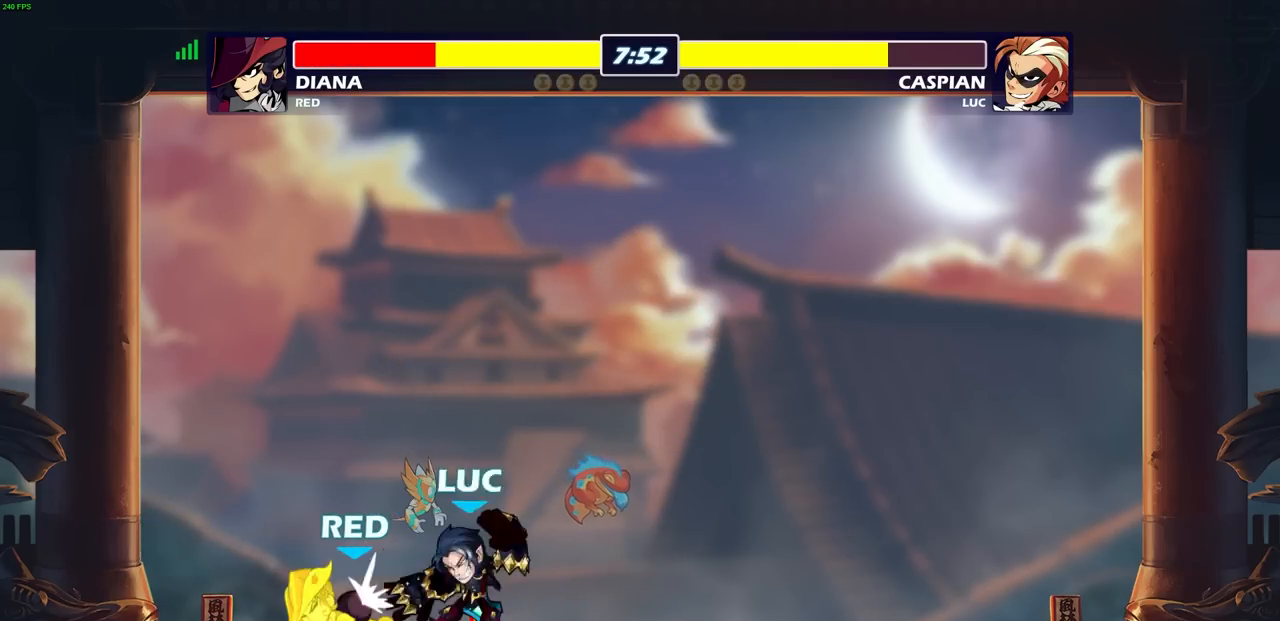
{"buttons": [], "left_stick": "down-left", "right_stick": "center", "events": [[367, "left_stick", "left"], [450, "left_stick", "down-left"]]}
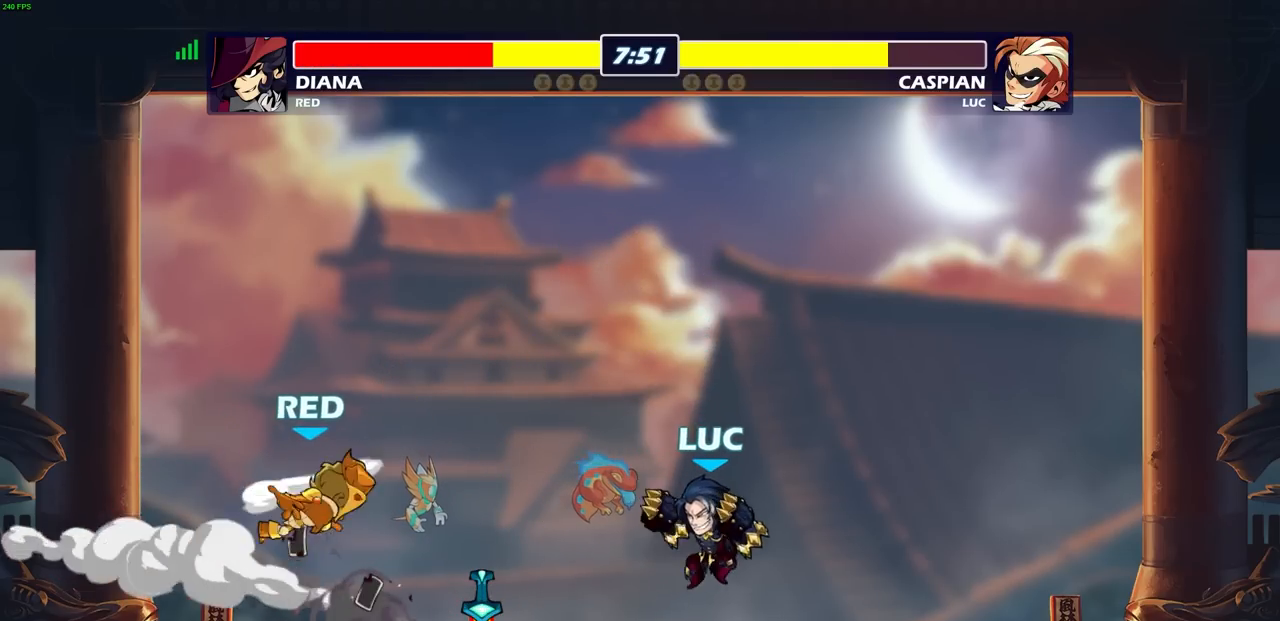
{"buttons": [], "left_stick": "center", "right_stick": "center", "events": [[83, "left_stick", "left"], [150, "SQUARE", "down"], [267, "SQUARE", "up"], [367, "left_stick", "center"]]}
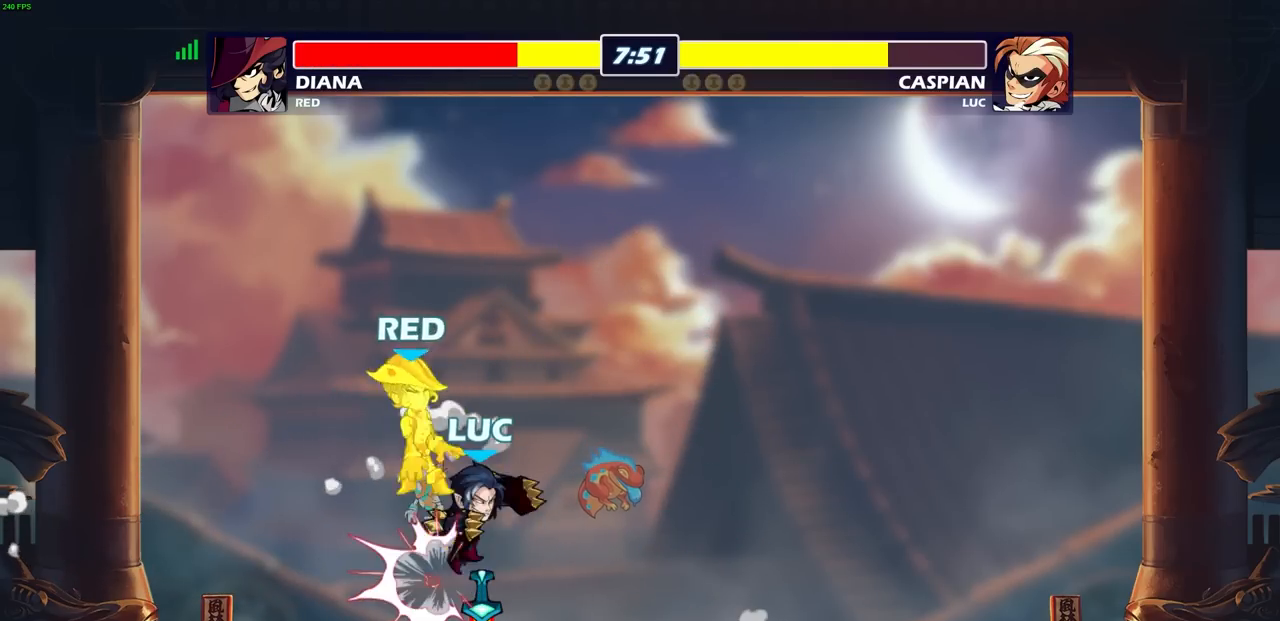
{"buttons": [], "left_stick": "center", "right_stick": "center", "events": [[67, "SQUARE", "down"], [150, "SQUARE", "up"], [200, "left_stick", "left"], [350, "left_stick", "center"]]}
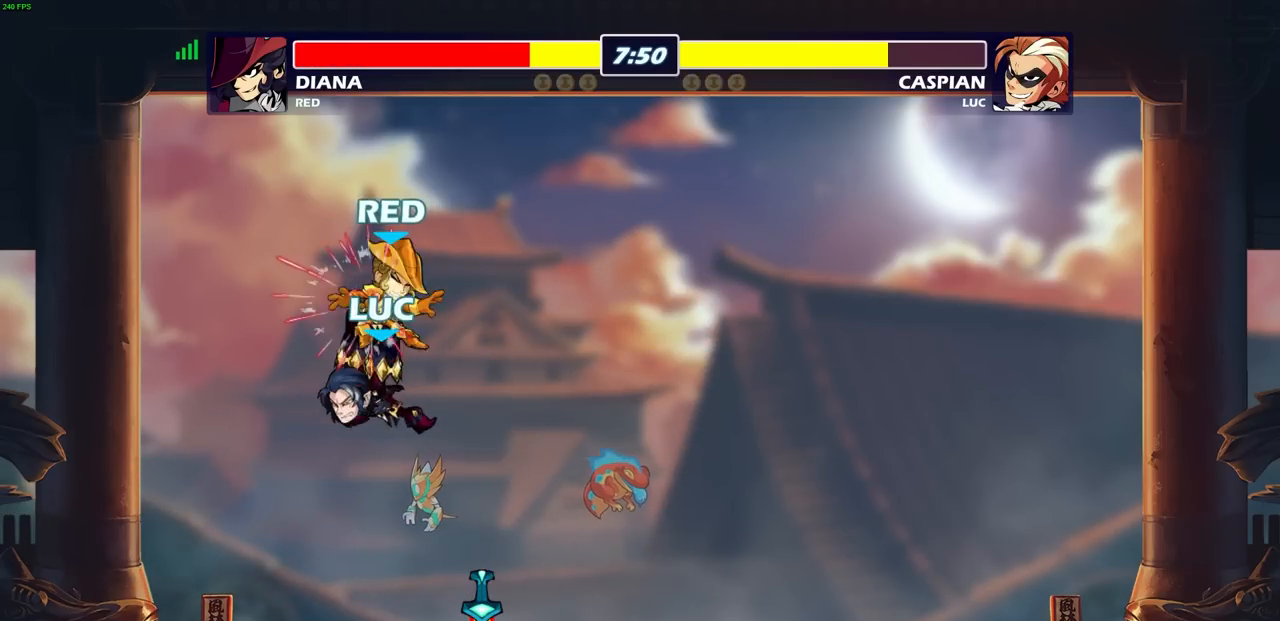
{"buttons": [], "left_stick": "left", "right_stick": "center", "events": [[317, "left_stick", "left"], [417, "CIRCLE", "down"], [500, "CIRCLE", "up"]]}
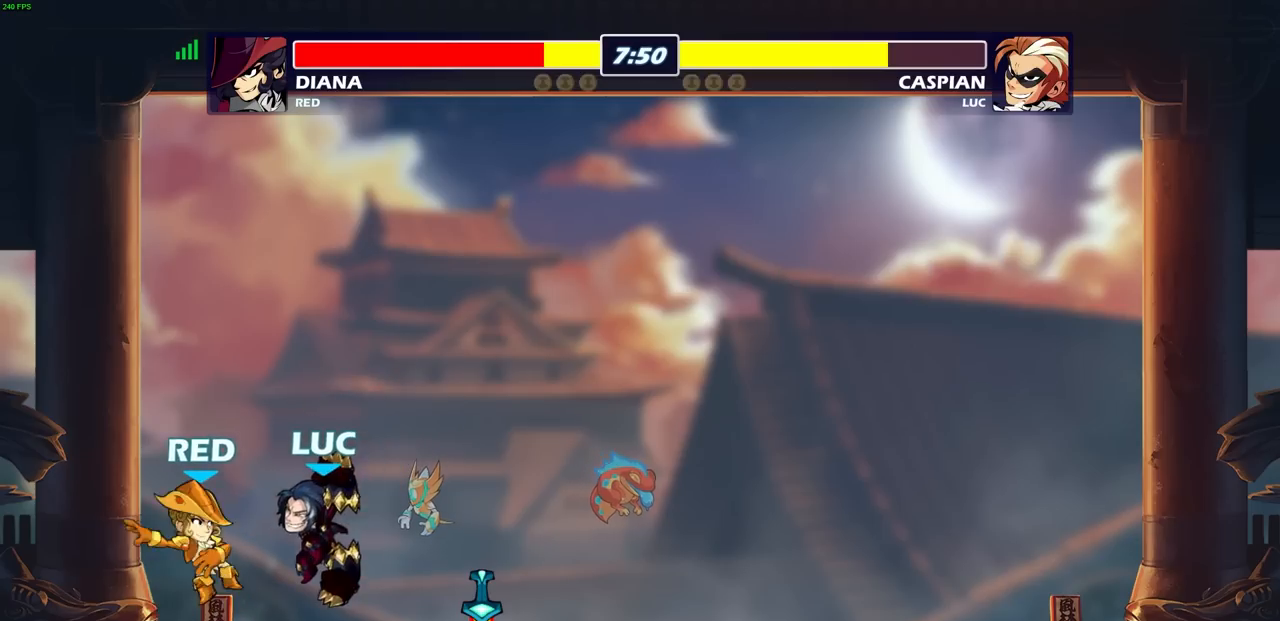
{"buttons": [], "left_stick": "down-right", "right_stick": "center", "events": [[367, "left_stick", "center"], [417, "left_stick", "right"], [467, "left_stick", "down-right"]]}
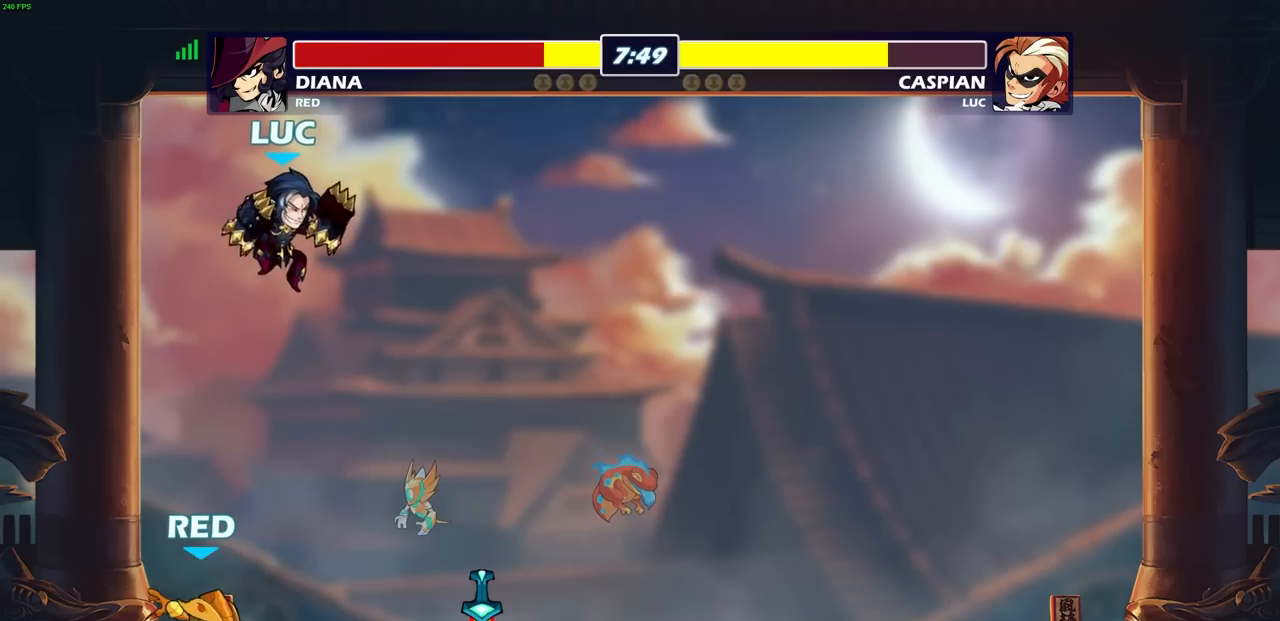
{"buttons": ["CIRCLE", "L3"], "left_stick": "down-left", "right_stick": "center", "events": [[117, "CIRCLE", "down"], [267, "left_stick", "down-left"], [350, "L3", "down"]]}
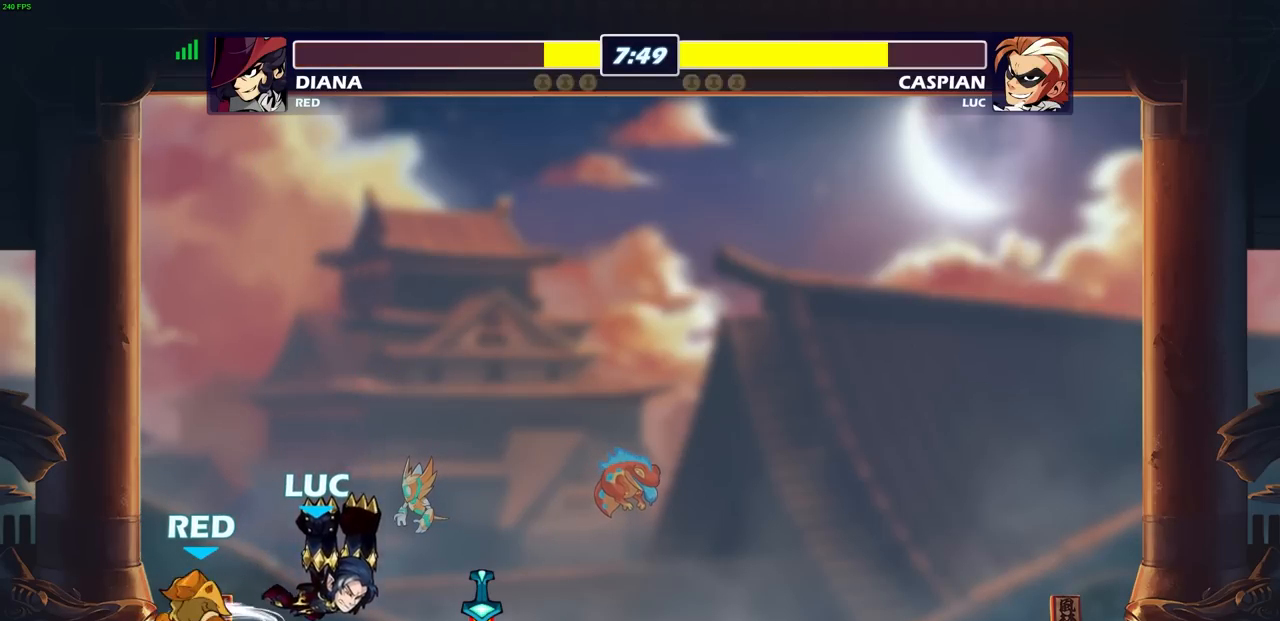
{"buttons": ["SQUARE"], "left_stick": "center", "right_stick": "center", "events": [[117, "L3", "up"], [117, "left_stick", "left"], [217, "left_stick", "center"], [233, "CIRCLE", "up"], [400, "left_stick", "left"], [467, "SQUARE", "down"], [483, "left_stick", "center"]]}
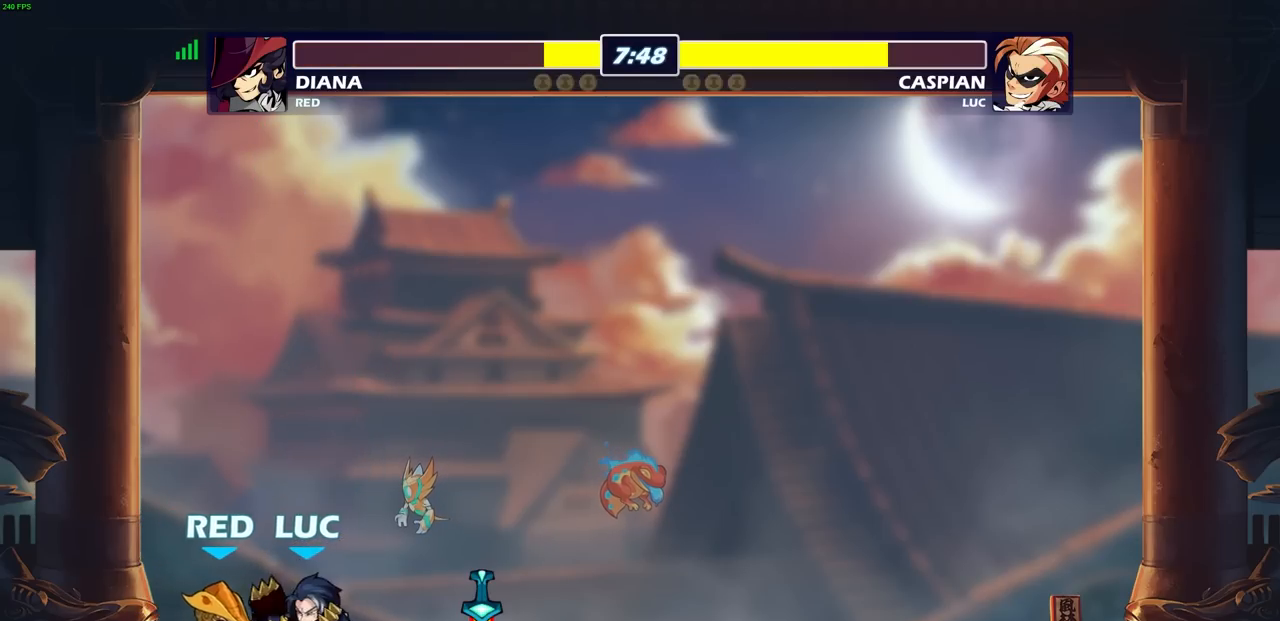
{"buttons": [], "left_stick": "center", "right_stick": "center", "events": [[17, "SQUARE", "up"], [133, "SQUARE", "down"], [217, "SQUARE", "up"]]}
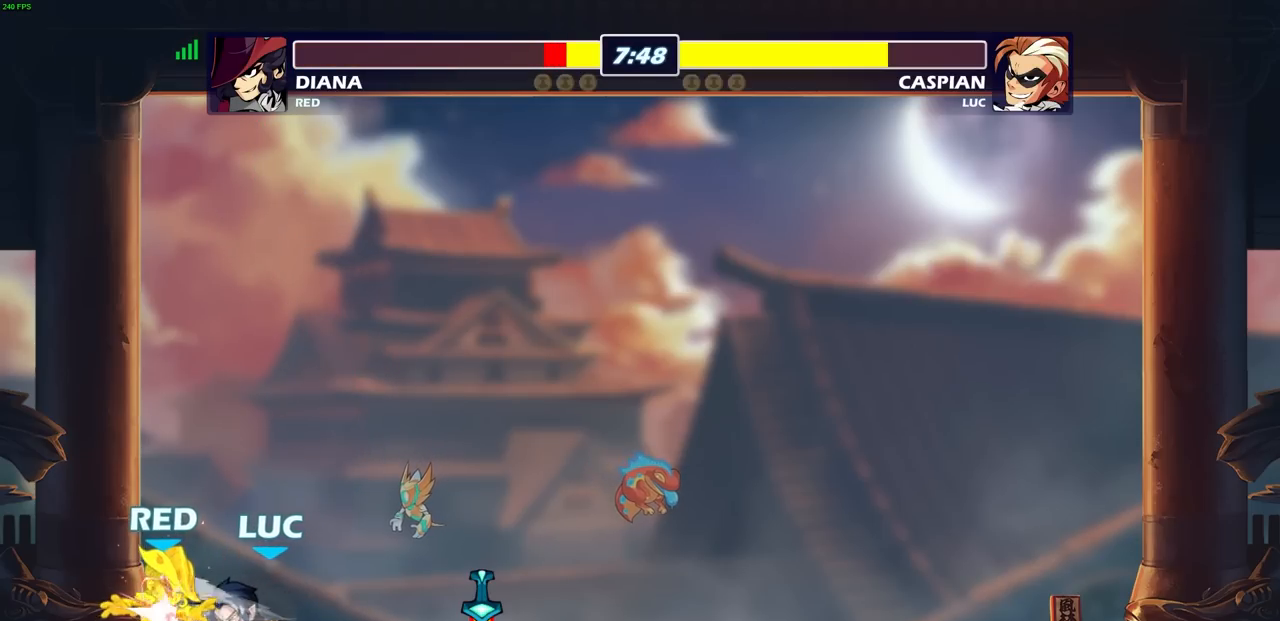
{"buttons": [], "left_stick": "right", "right_stick": "center", "events": [[467, "left_stick", "right"]]}
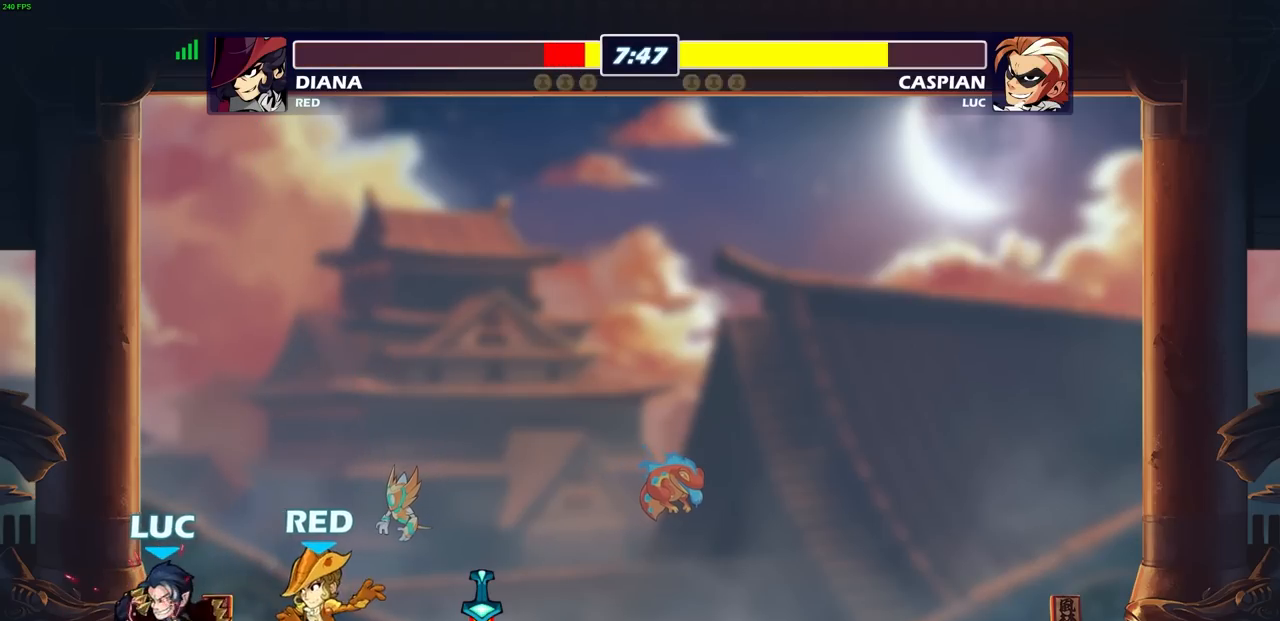
{"buttons": [], "left_stick": "center", "right_stick": "center", "events": [[150, "SQUARE", "down"], [167, "SQUARE", "up"], [167, "right_stick", "left"], [217, "SQUARE", "down"], [250, "left_stick", "center"], [300, "SQUARE", "up"], [300, "right_stick", "center"]]}